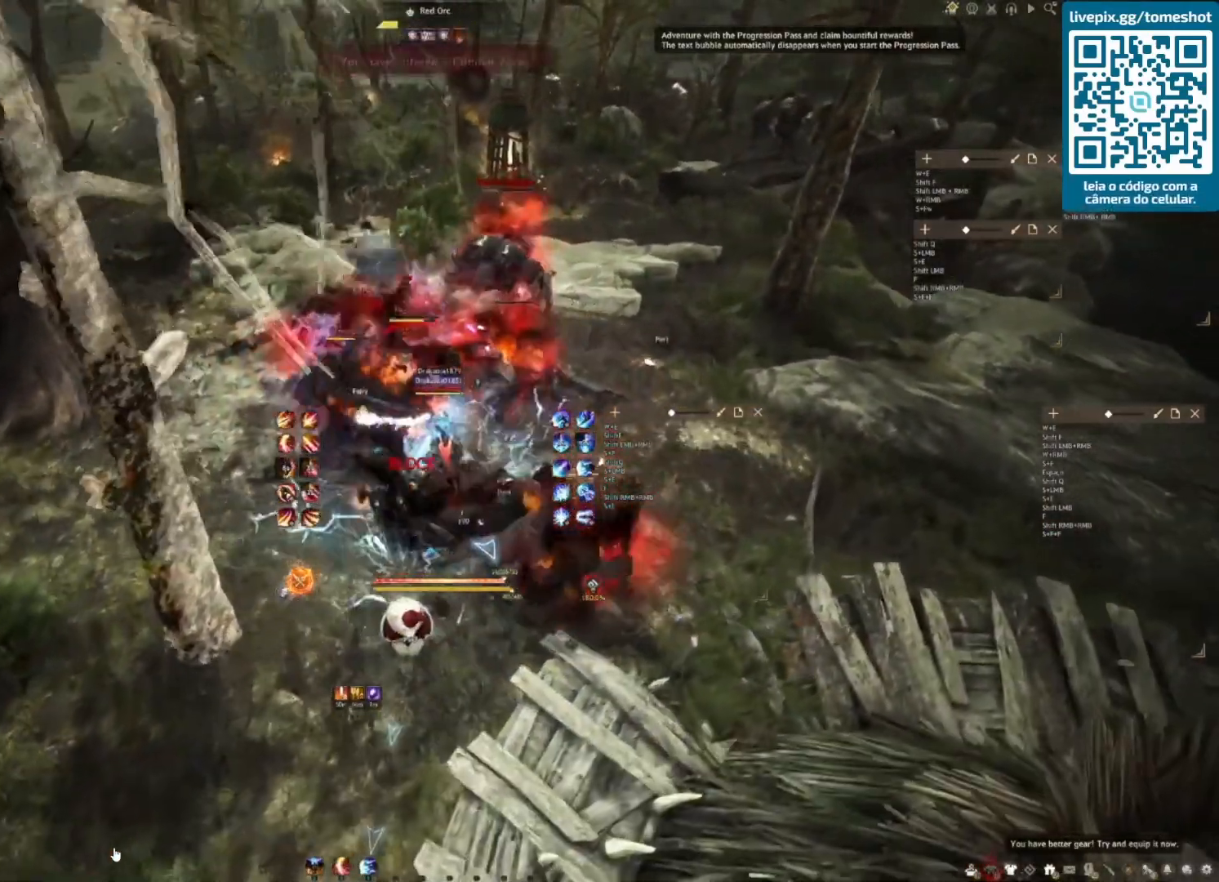
Gameplay with keyboard and mouse; each line is a JSON object with the keys and mouse buttons held at the frame after it. "events" lists presses ("down") and releases ("up") of "a", "c", "d", "e", "f", "q", "s", "shift", "space", "tab", "w", "x", "z", "mouse_left" and "mouse_right" between this image and that frame as [ms after this image, input, new state], when the widget could be followed in between. "mouse_left", "mouse_right" = the "left", "right" buttons of the "mouse" list. No other keys are recorded. Mouse movement is not recorded.
{"keys": ["s"], "mouse": [], "events": []}
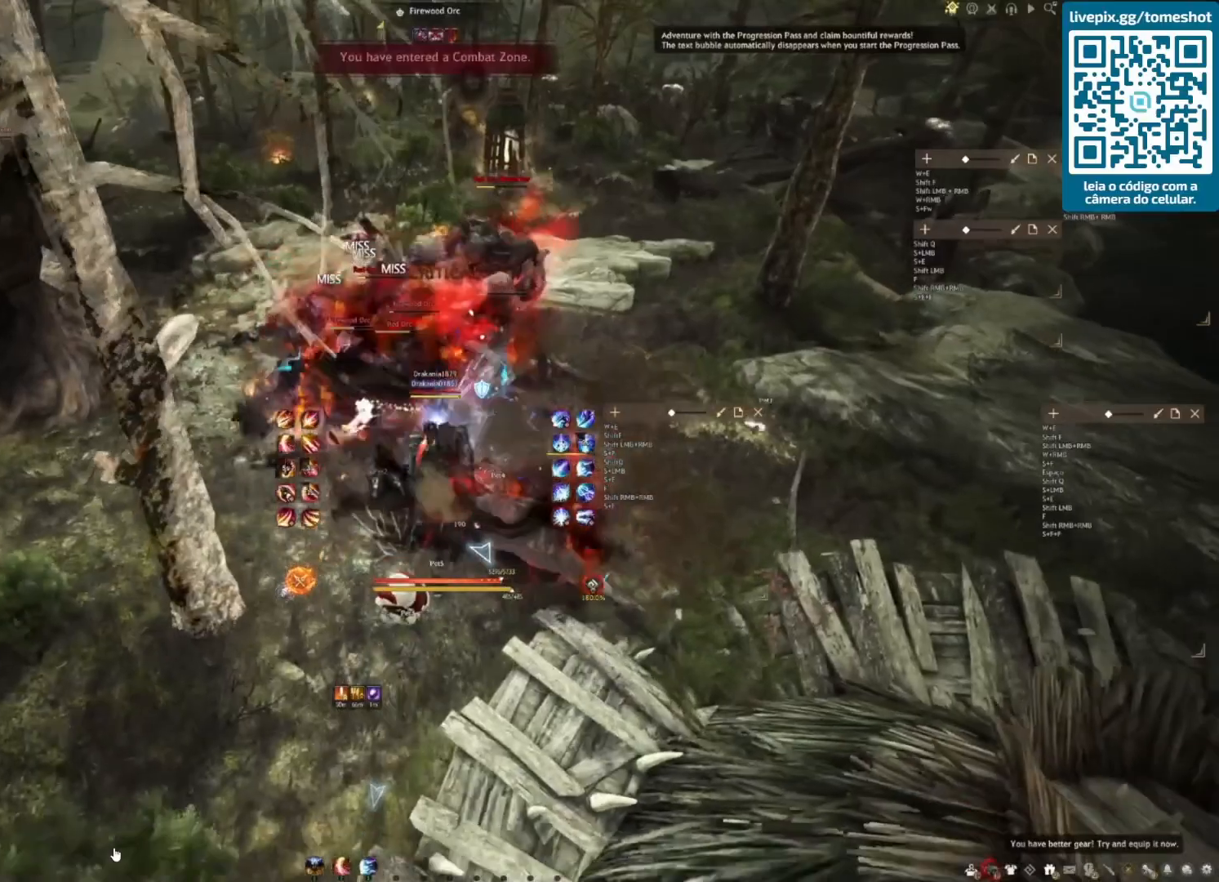
{"keys": [], "mouse": [], "events": [[83, "a", "down"], [83, "s", "up"], [500, "a", "up"]]}
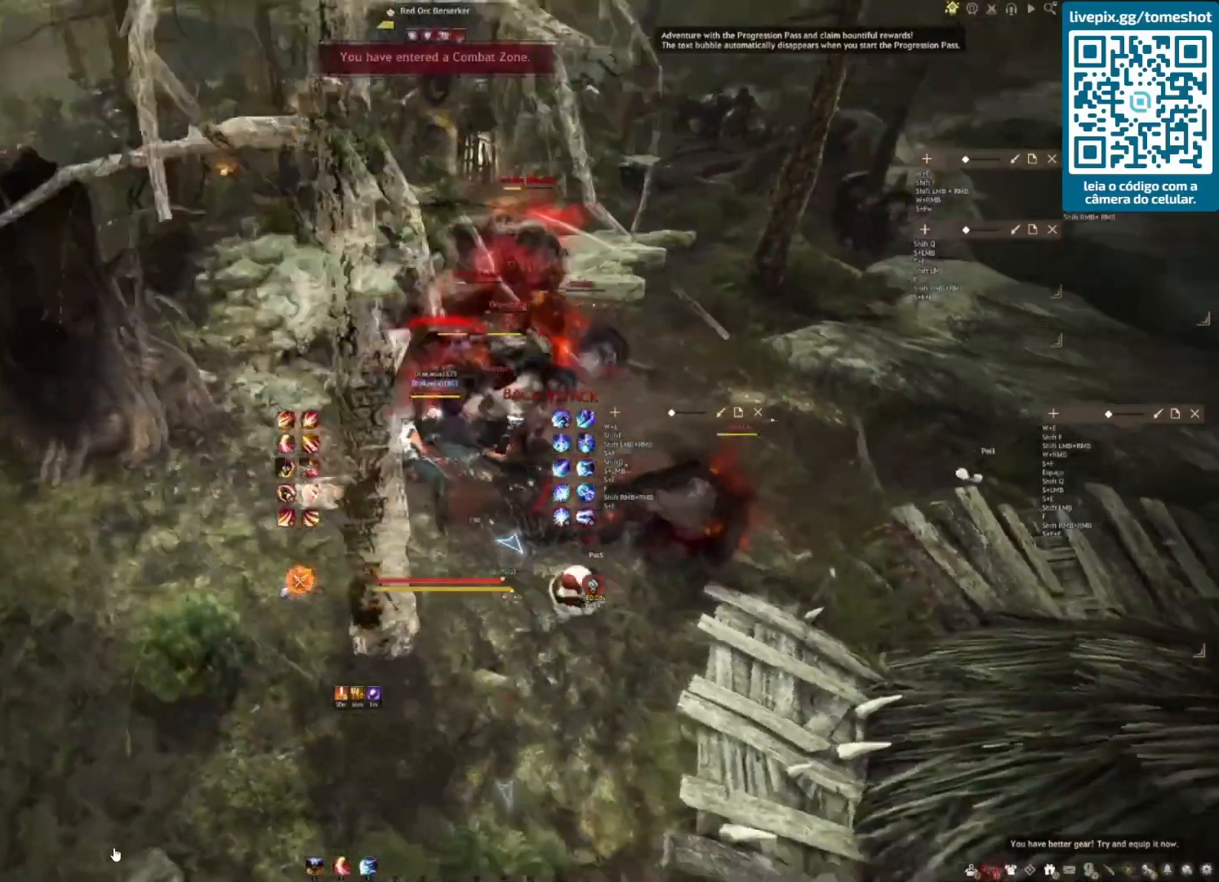
{"keys": [], "mouse": [], "events": [[42, "shift", "down"], [125, "e", "down"], [250, "e", "up"], [333, "e", "down"], [458, "e", "up"], [458, "shift", "up"]]}
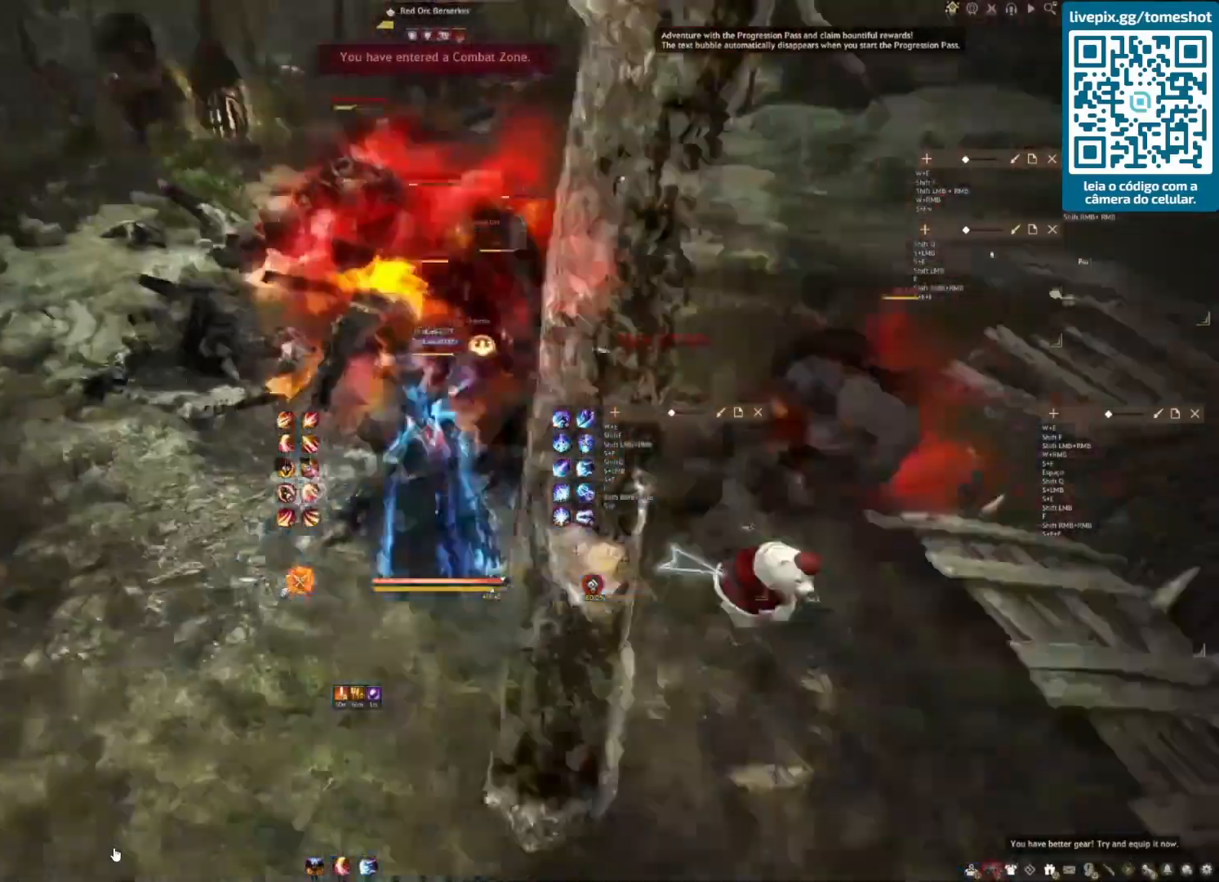
{"keys": ["a"], "mouse": [], "events": [[375, "a", "down"]]}
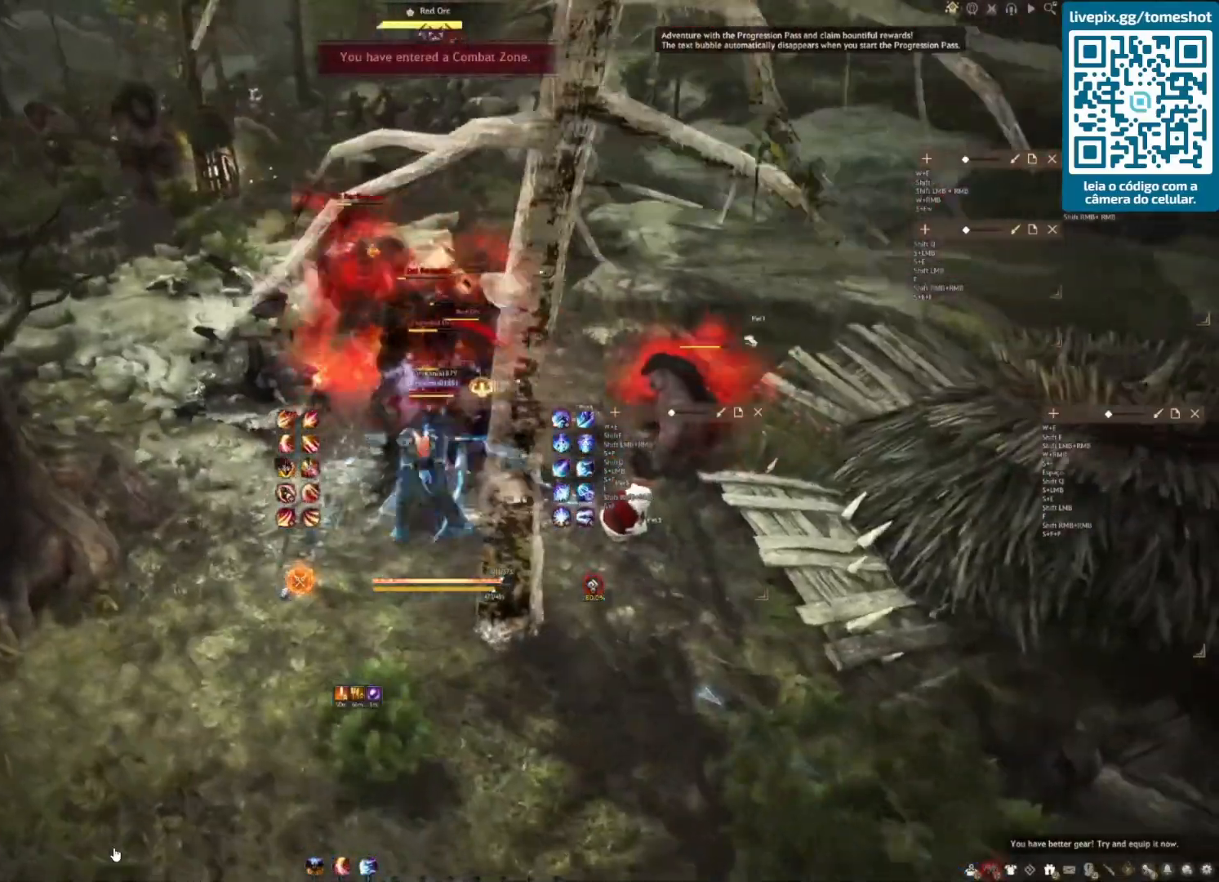
{"keys": ["a", "c"], "mouse": [], "events": [[375, "c", "down"], [458, "c", "up"], [500, "c", "down"]]}
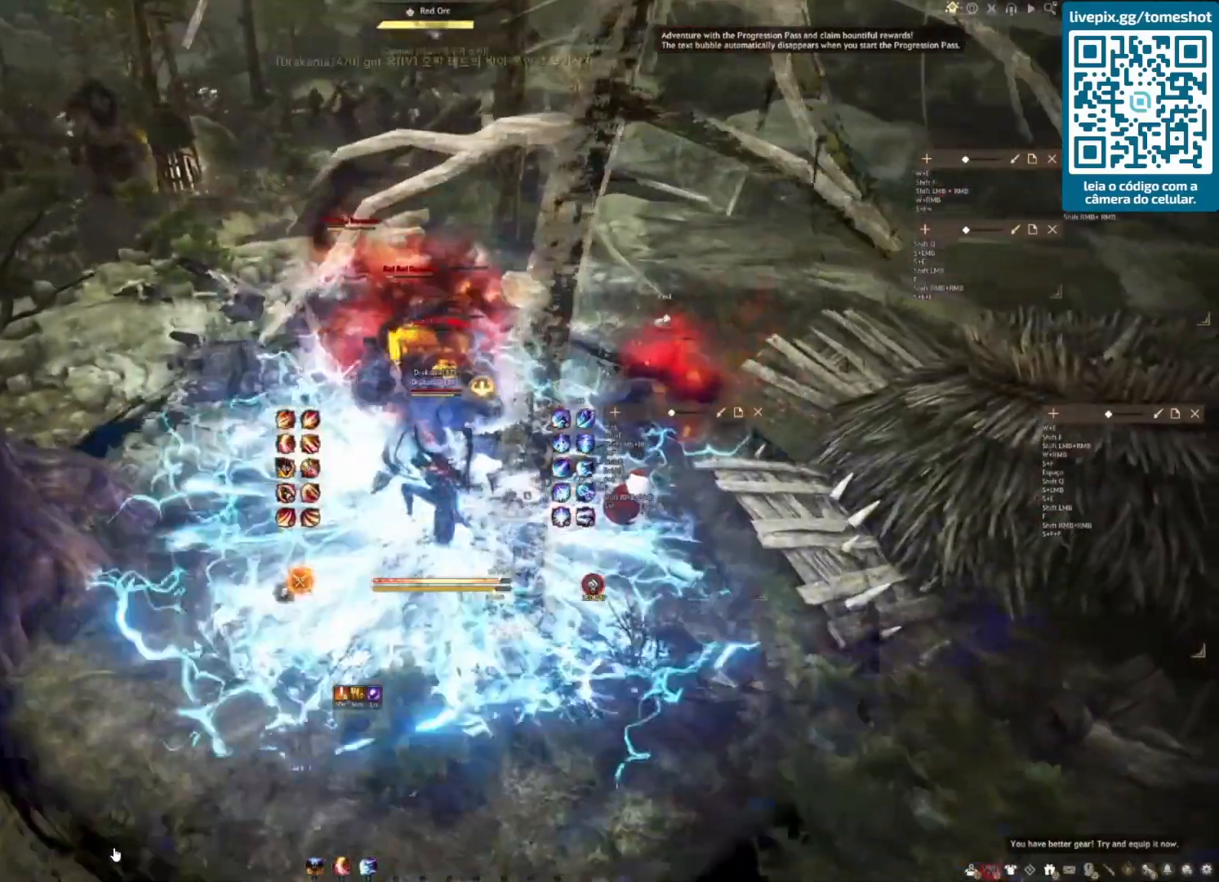
{"keys": ["a", "c"], "mouse": [], "events": [[167, "c", "up"], [250, "c", "down"], [333, "c", "up"], [458, "c", "down"]]}
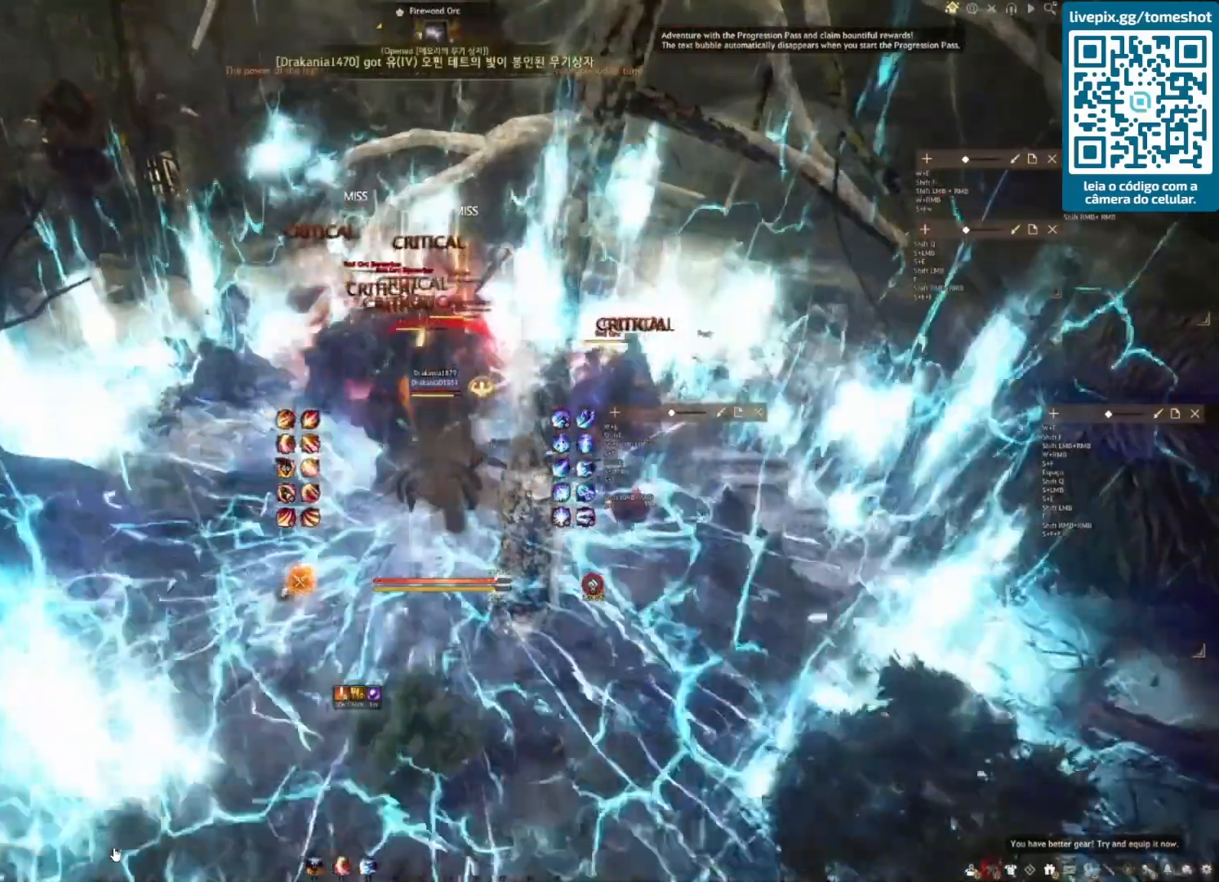
{"keys": ["a", "c"], "mouse": [], "events": [[83, "c", "up"], [208, "c", "down"], [375, "c", "up"], [417, "c", "down"]]}
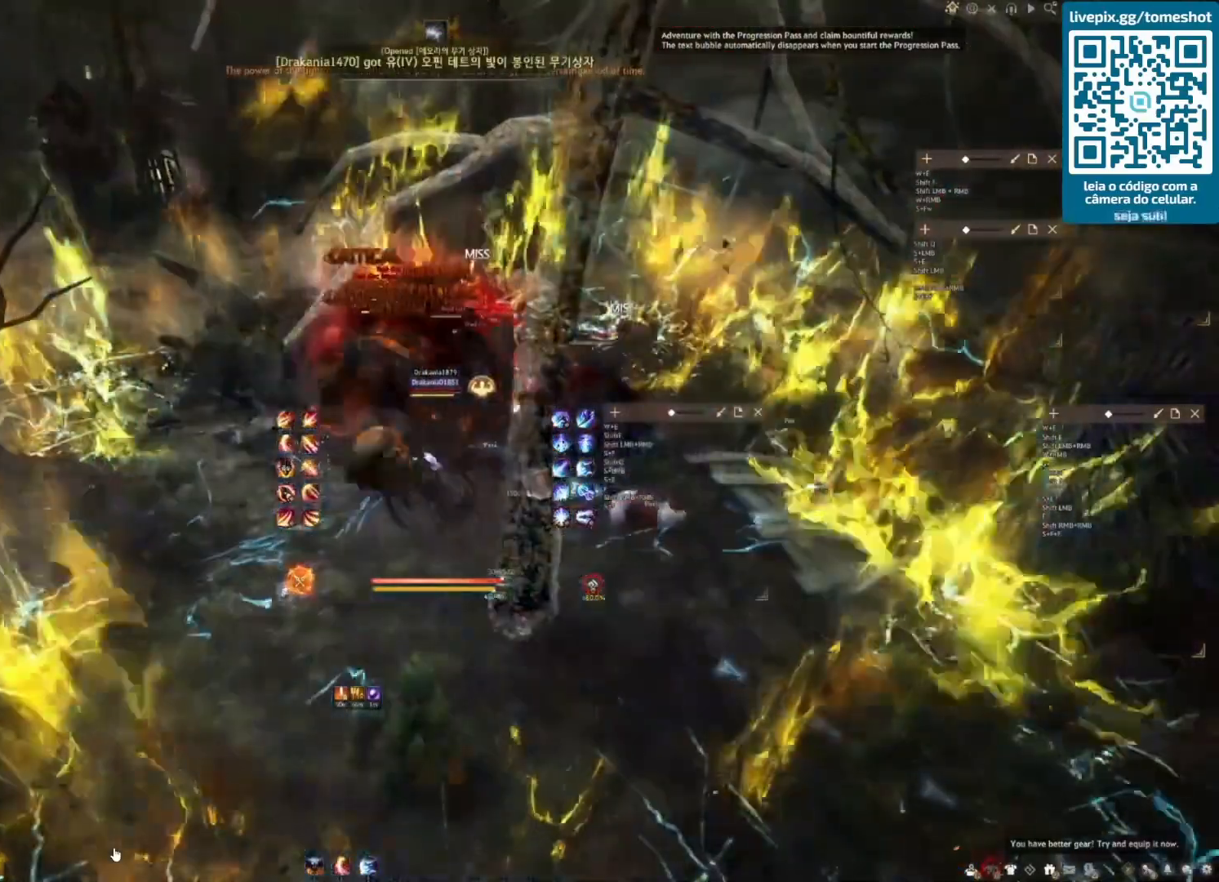
{"keys": ["a", "c"], "mouse": [], "events": [[125, "c", "up"], [167, "c", "down"]]}
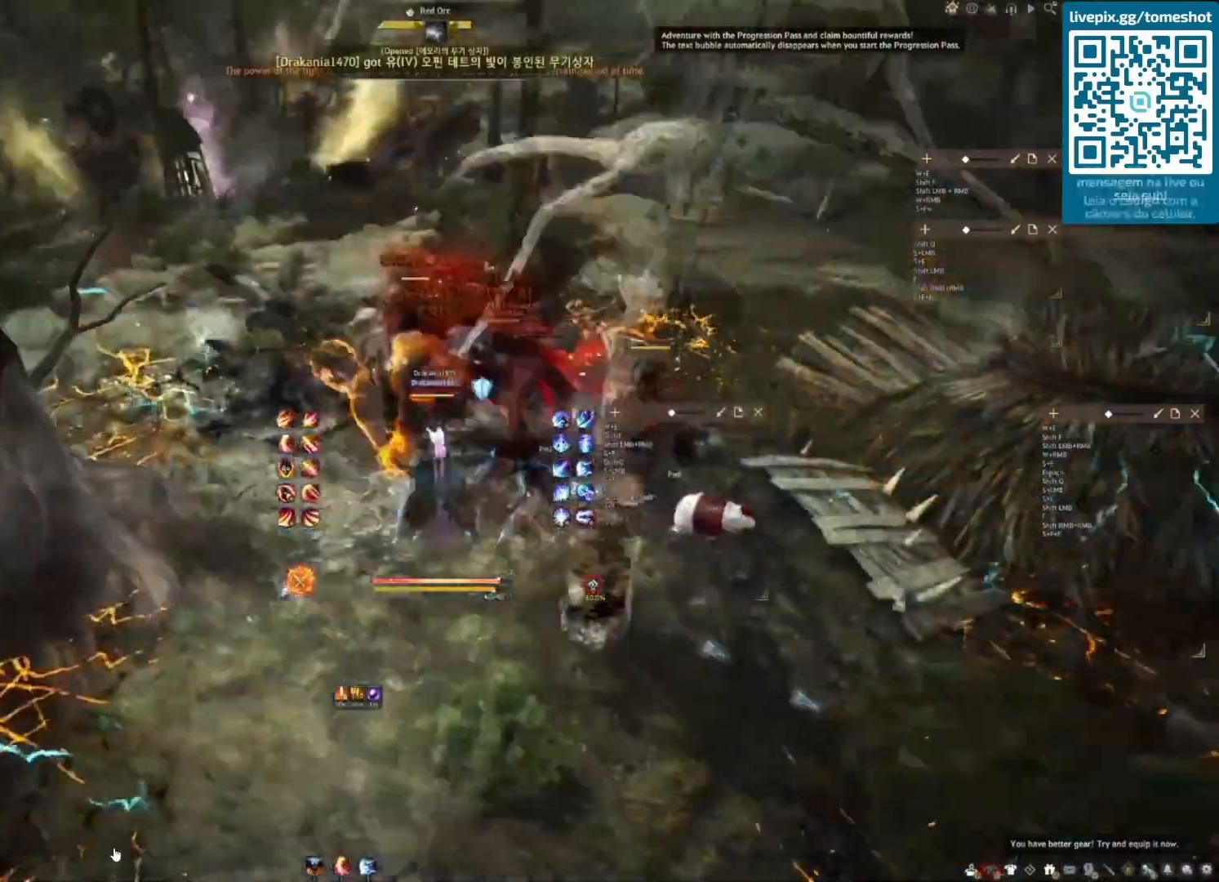
{"keys": [], "mouse": [], "events": [[250, "c", "up"], [500, "a", "up"]]}
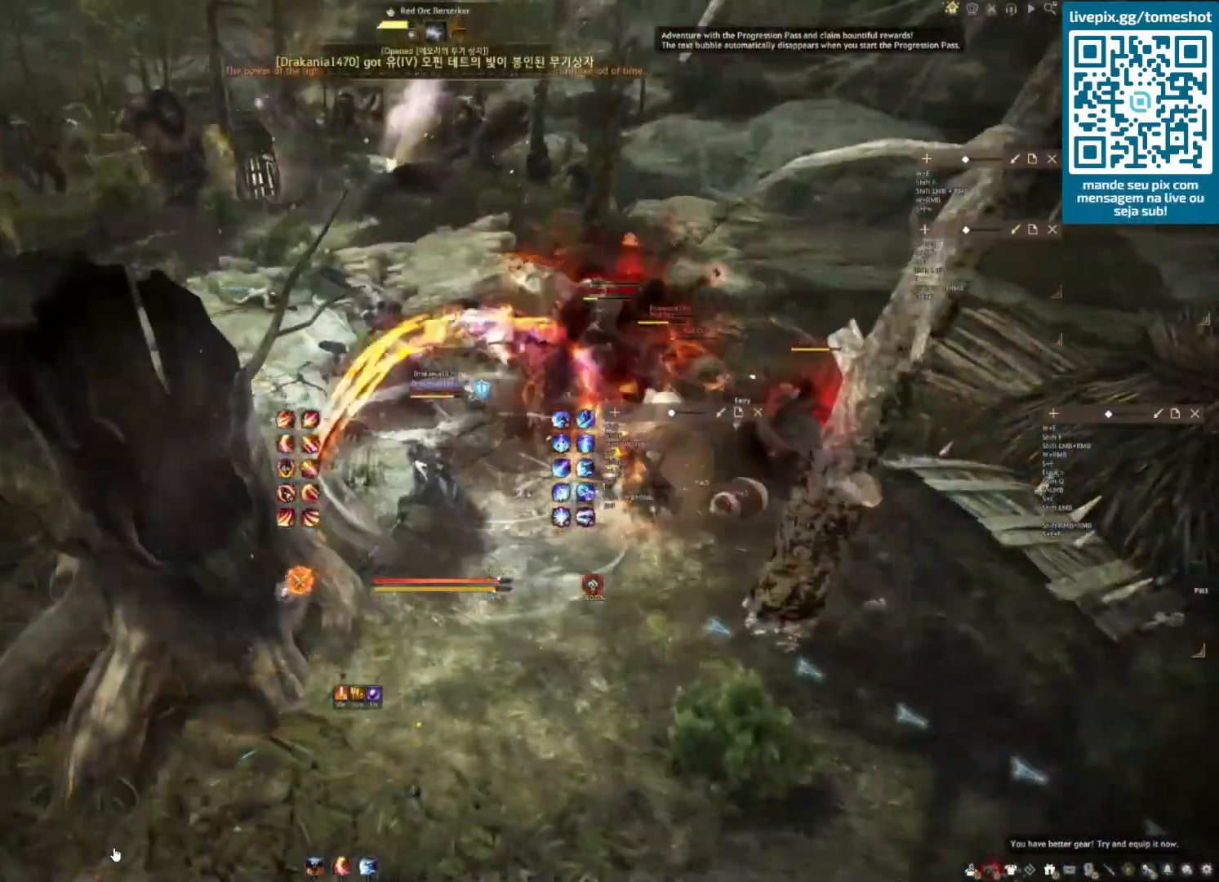
{"keys": ["e", "shift"], "mouse": [], "events": [[292, "shift", "down"], [458, "e", "down"]]}
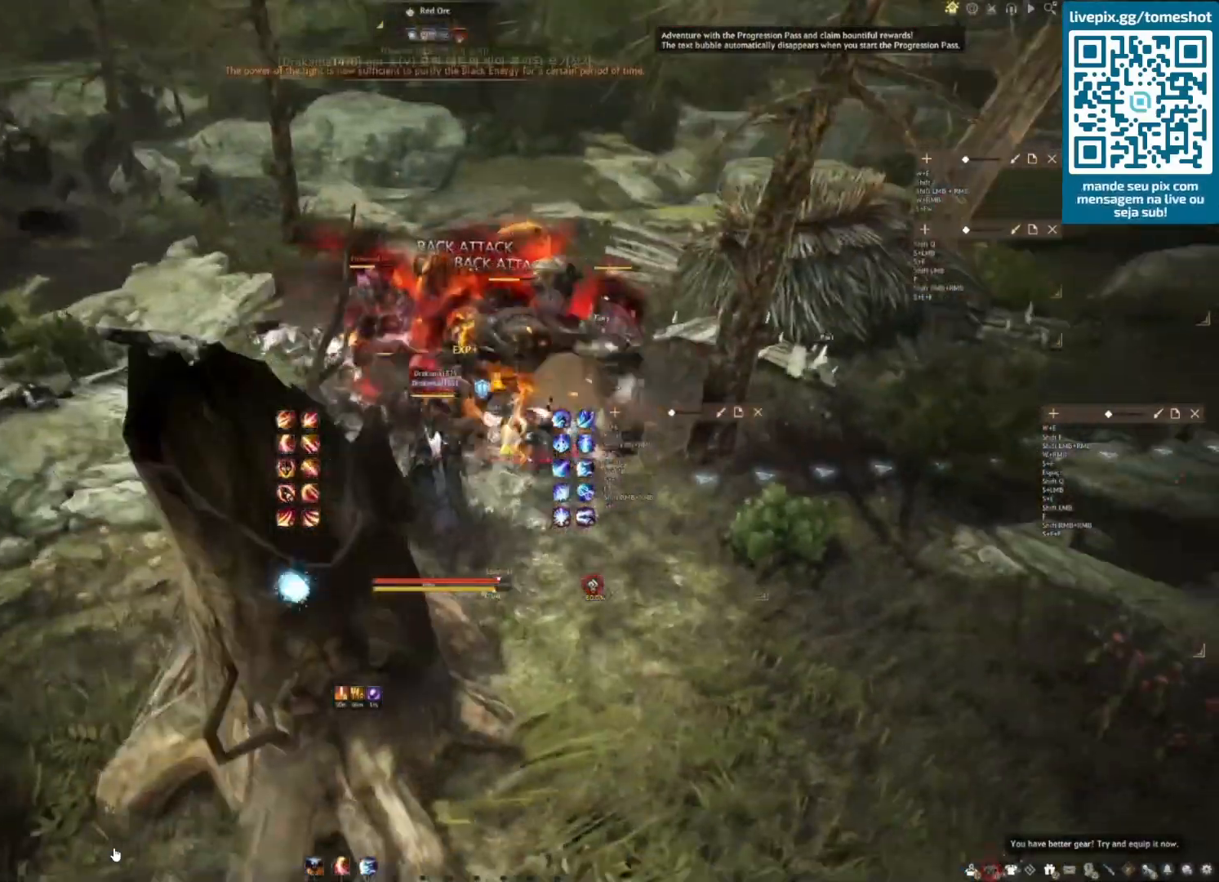
{"keys": ["shift"], "mouse": [], "events": [[125, "e", "up"], [167, "e", "down"], [333, "e", "up"]]}
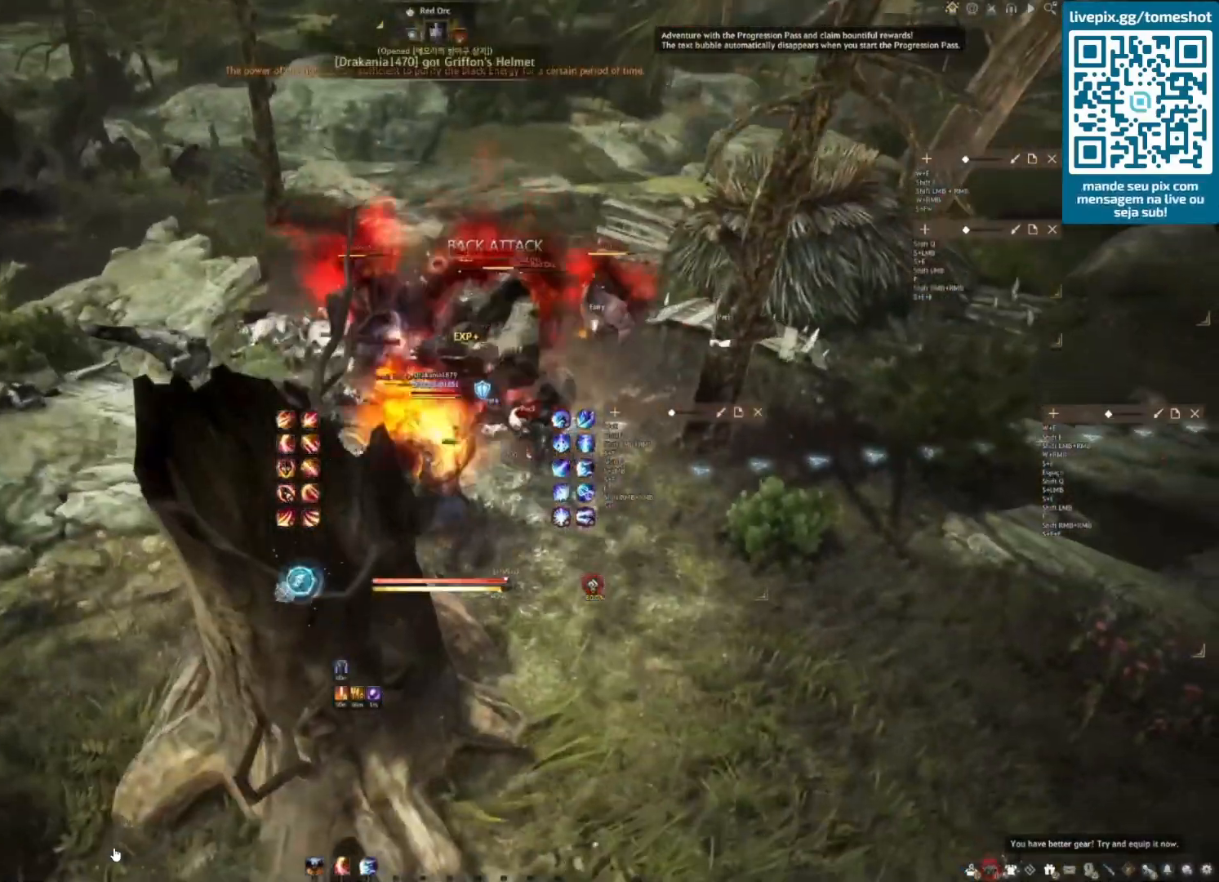
{"keys": ["space"], "mouse": [], "events": [[292, "shift", "up"], [375, "space", "down"]]}
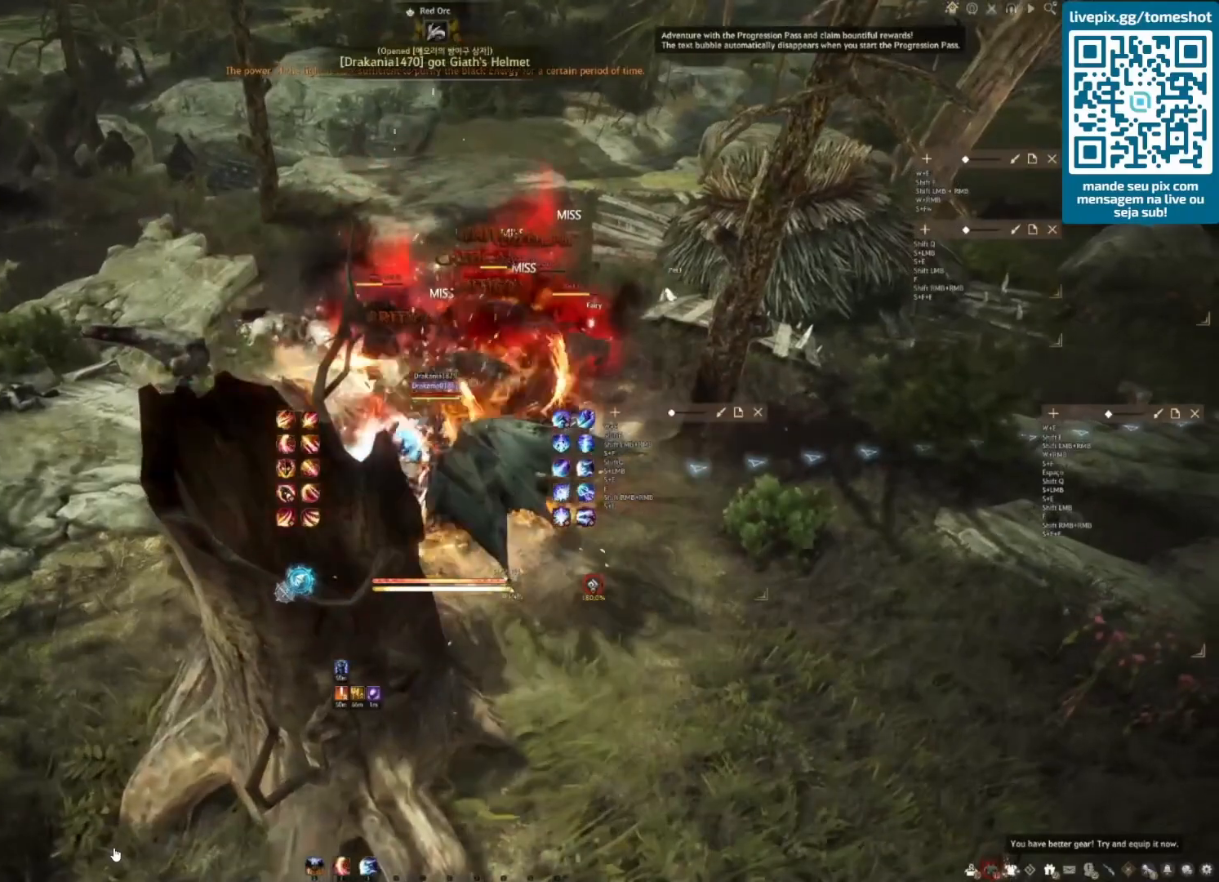
{"keys": ["space"], "mouse": [], "events": []}
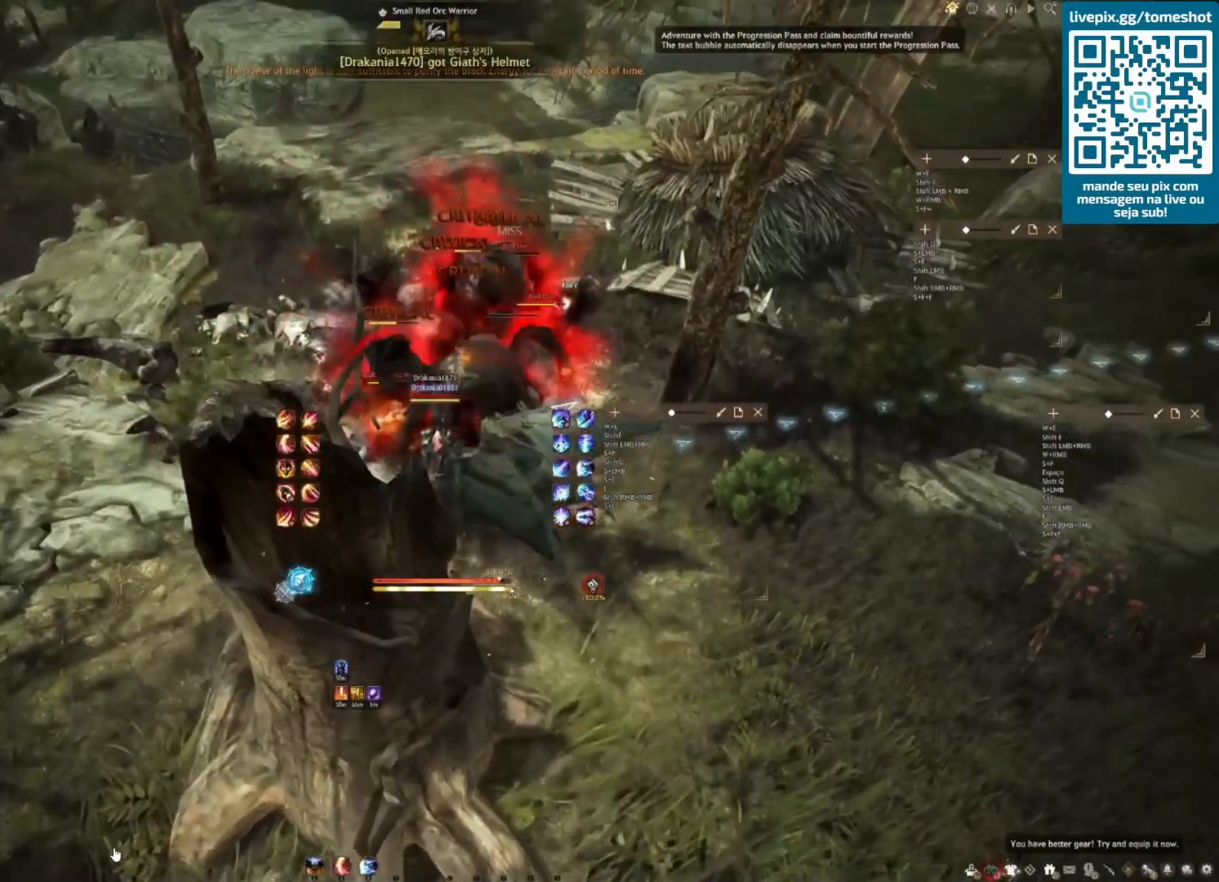
{"keys": ["a", "w"], "mouse": [], "events": [[83, "space", "up"], [292, "a", "down"], [458, "w", "down"]]}
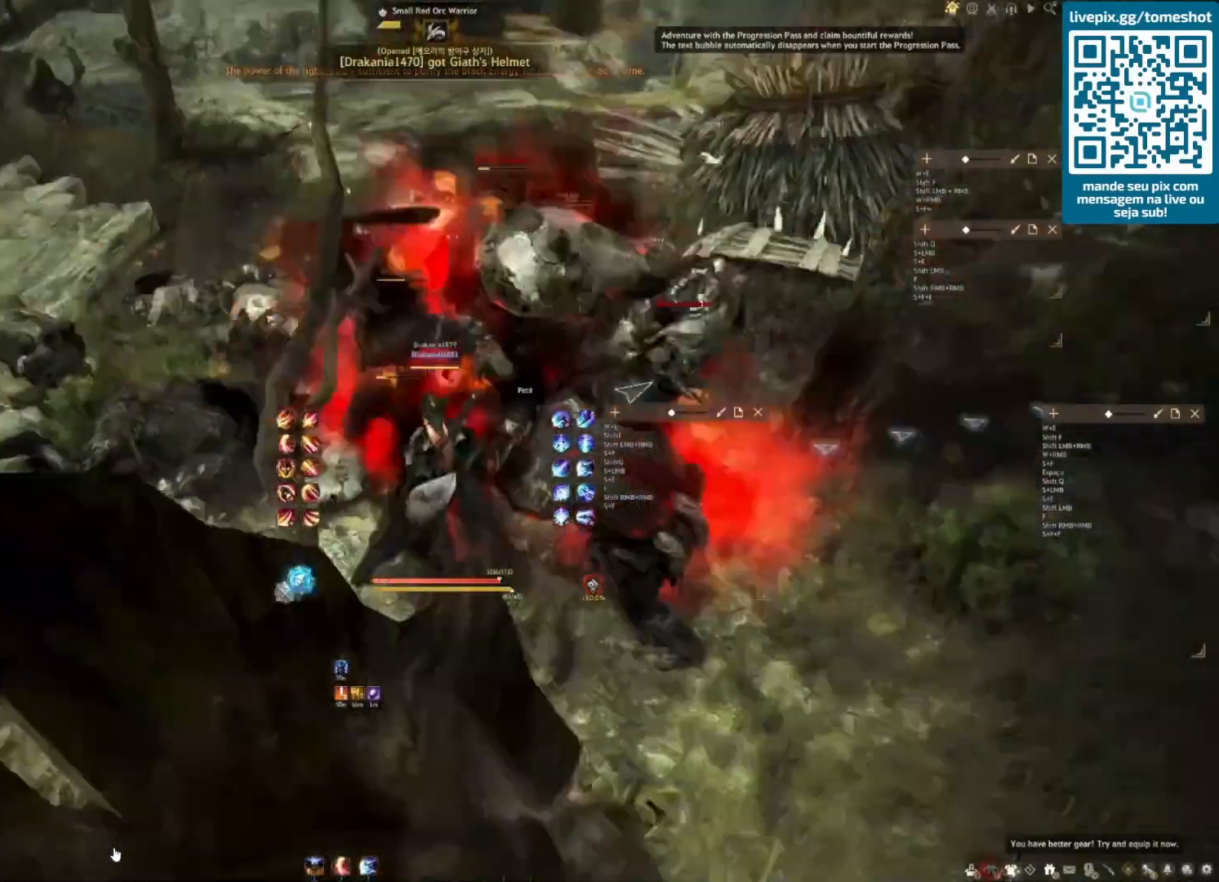
{"keys": ["a", "shift", "w"], "mouse": [], "events": [[333, "shift", "down"]]}
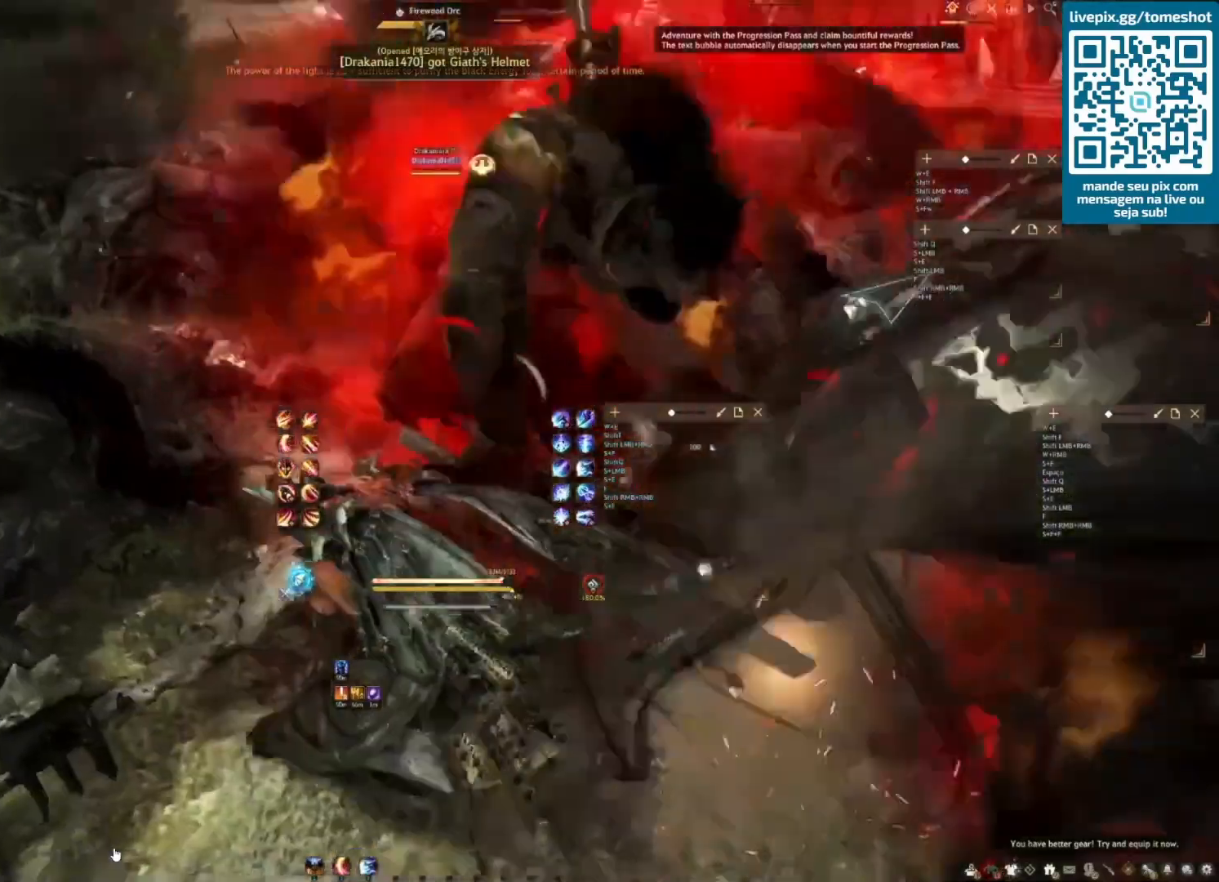
{"keys": ["s"], "mouse": [], "events": [[83, "shift", "up"], [333, "w", "up"], [417, "a", "up"], [500, "s", "down"]]}
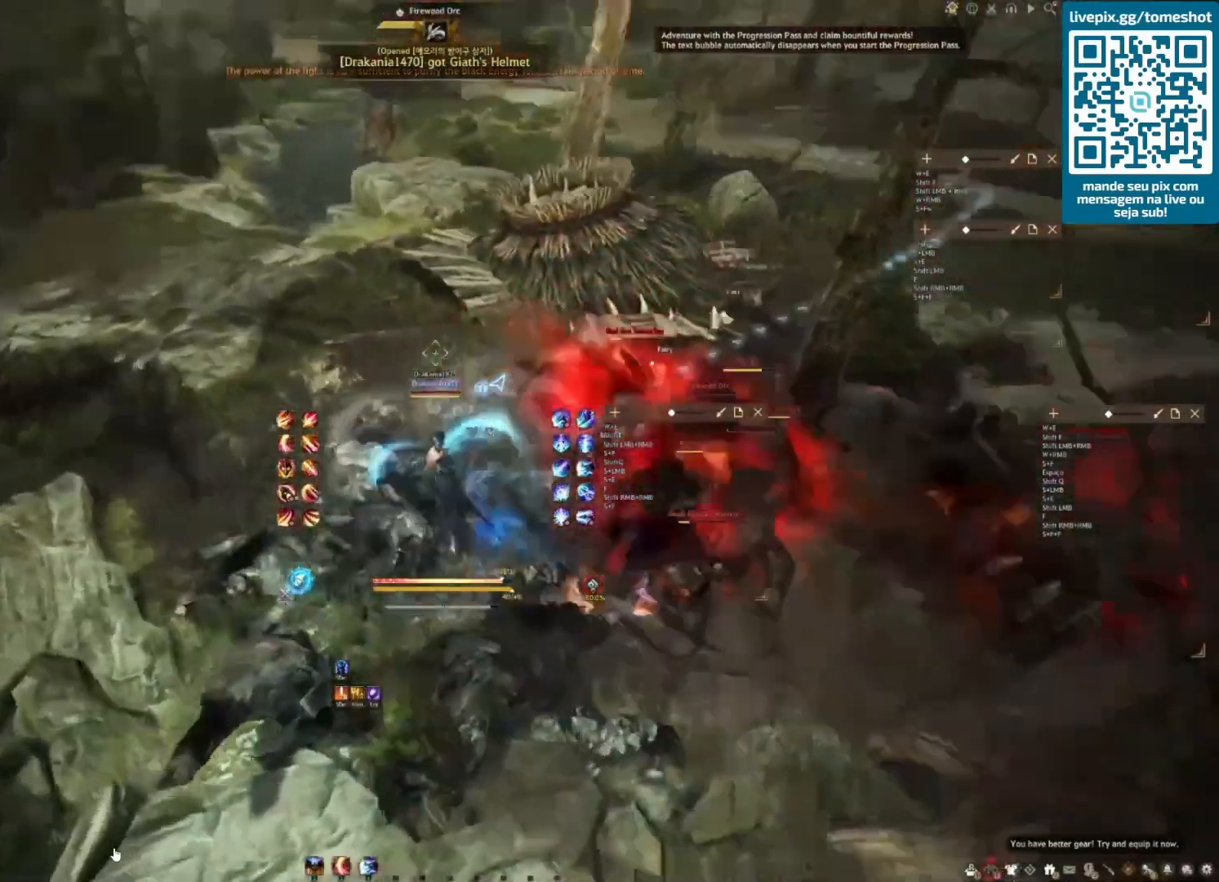
{"keys": ["f", "s"], "mouse": [], "events": [[167, "f", "down"]]}
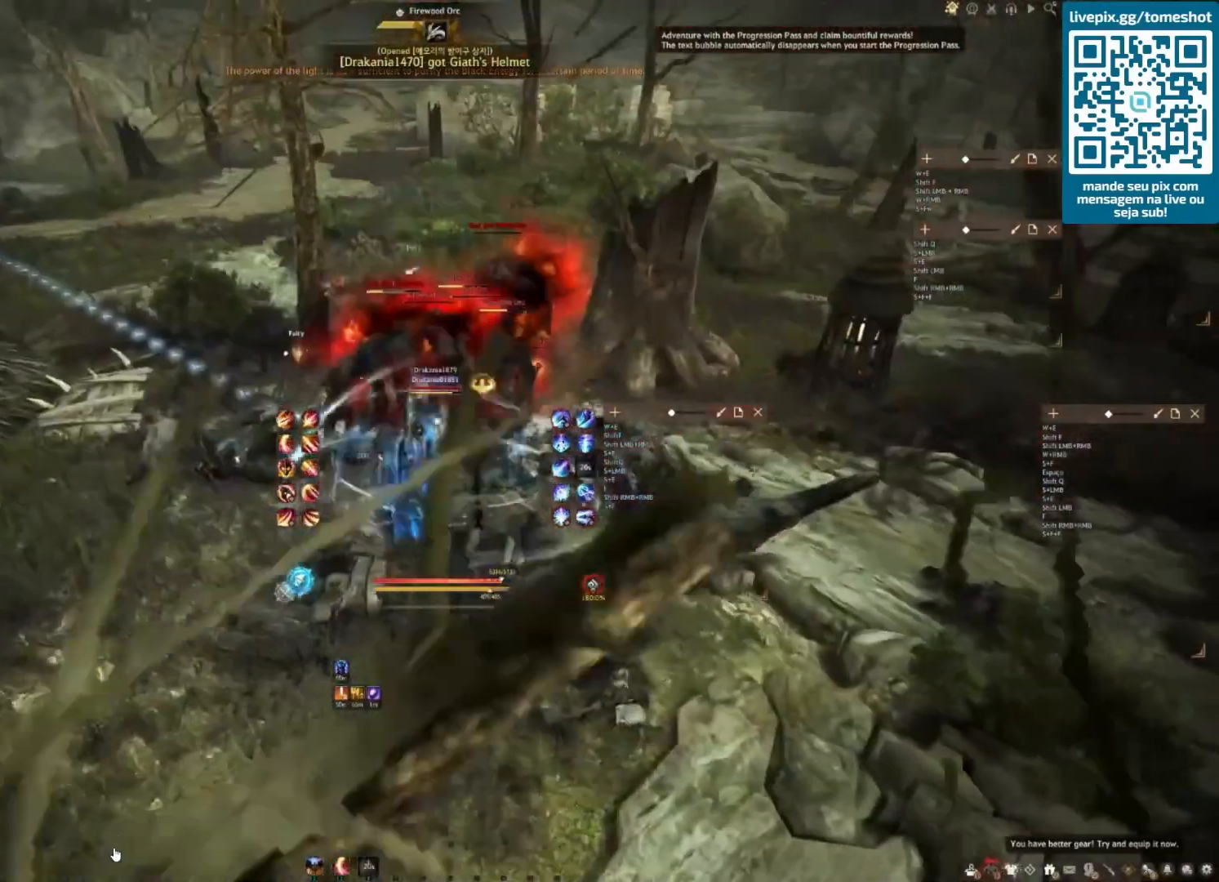
{"keys": ["f", "s"], "mouse": [], "events": []}
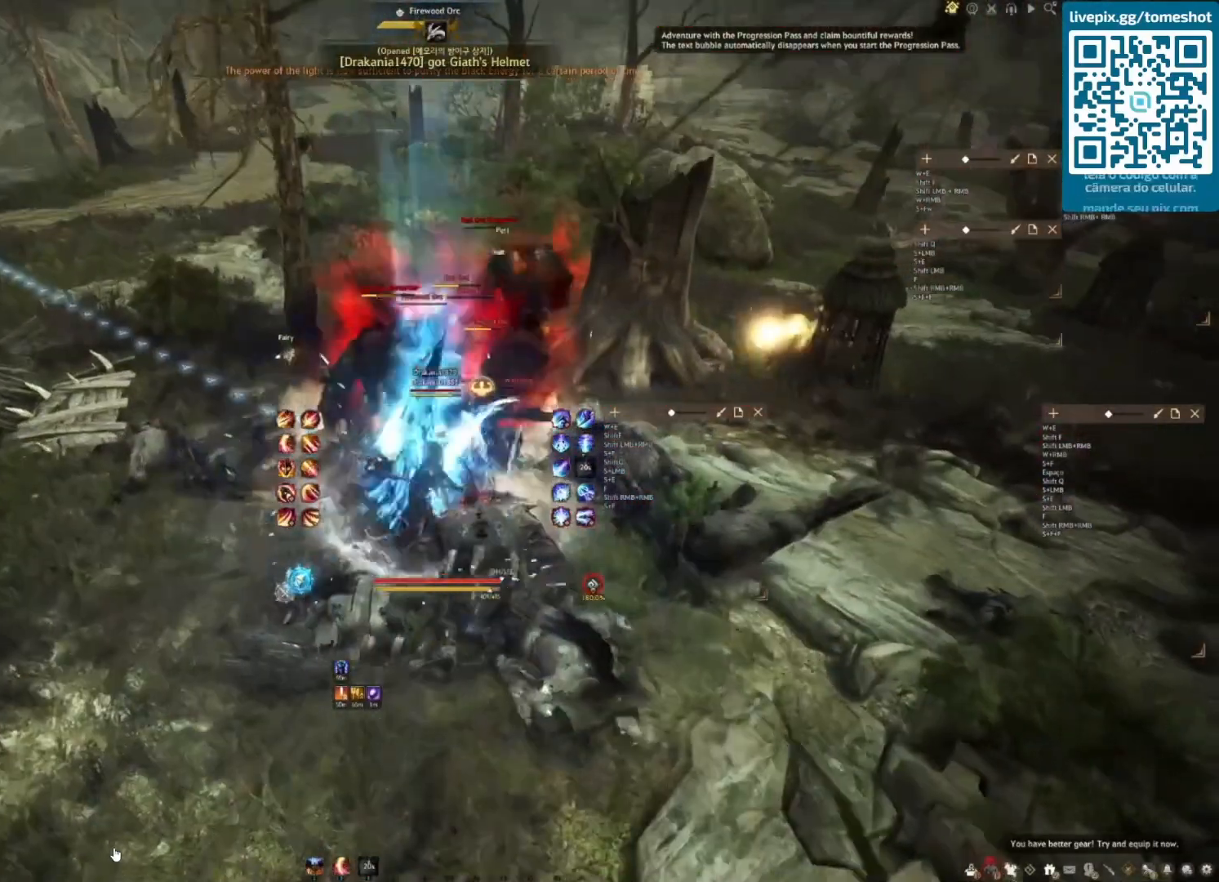
{"keys": ["f"], "mouse": [], "events": [[42, "s", "up"]]}
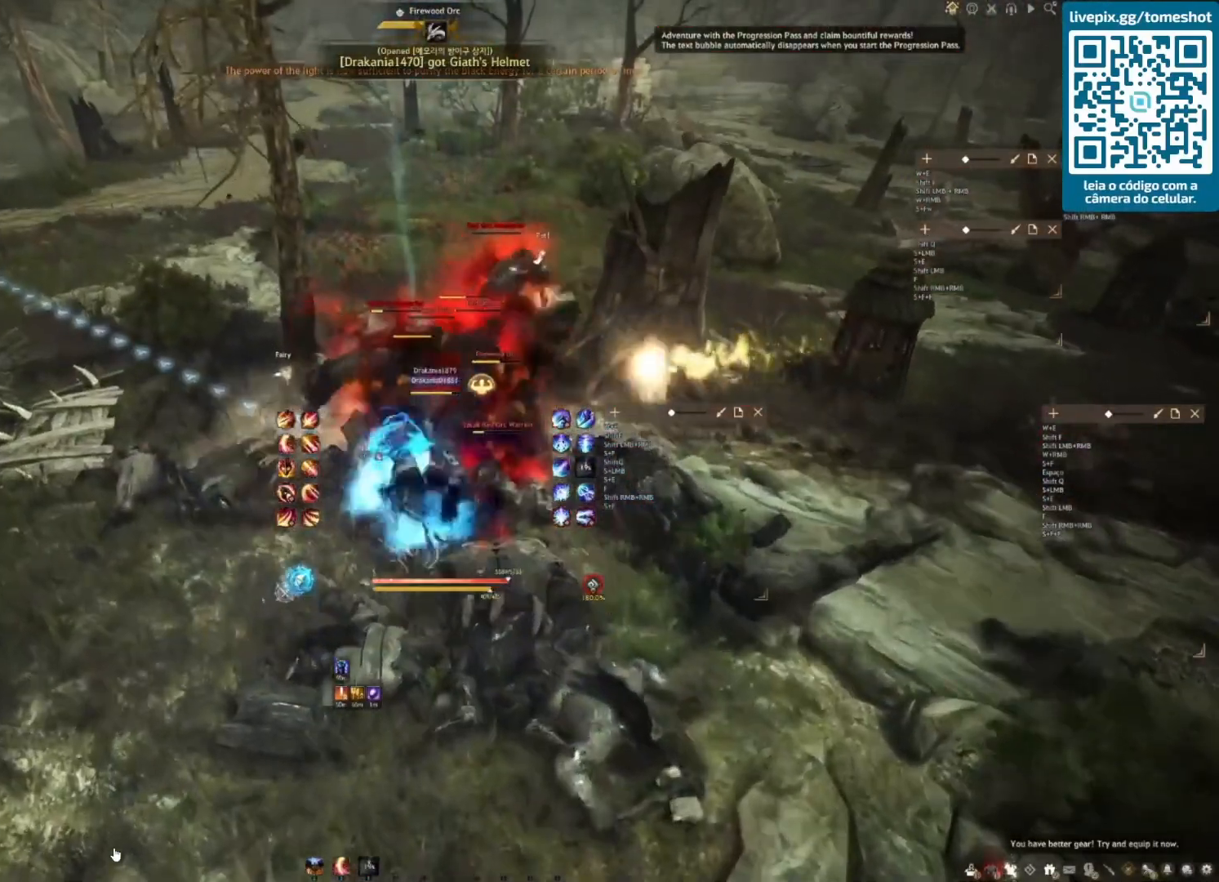
{"keys": ["f"], "mouse": [], "events": []}
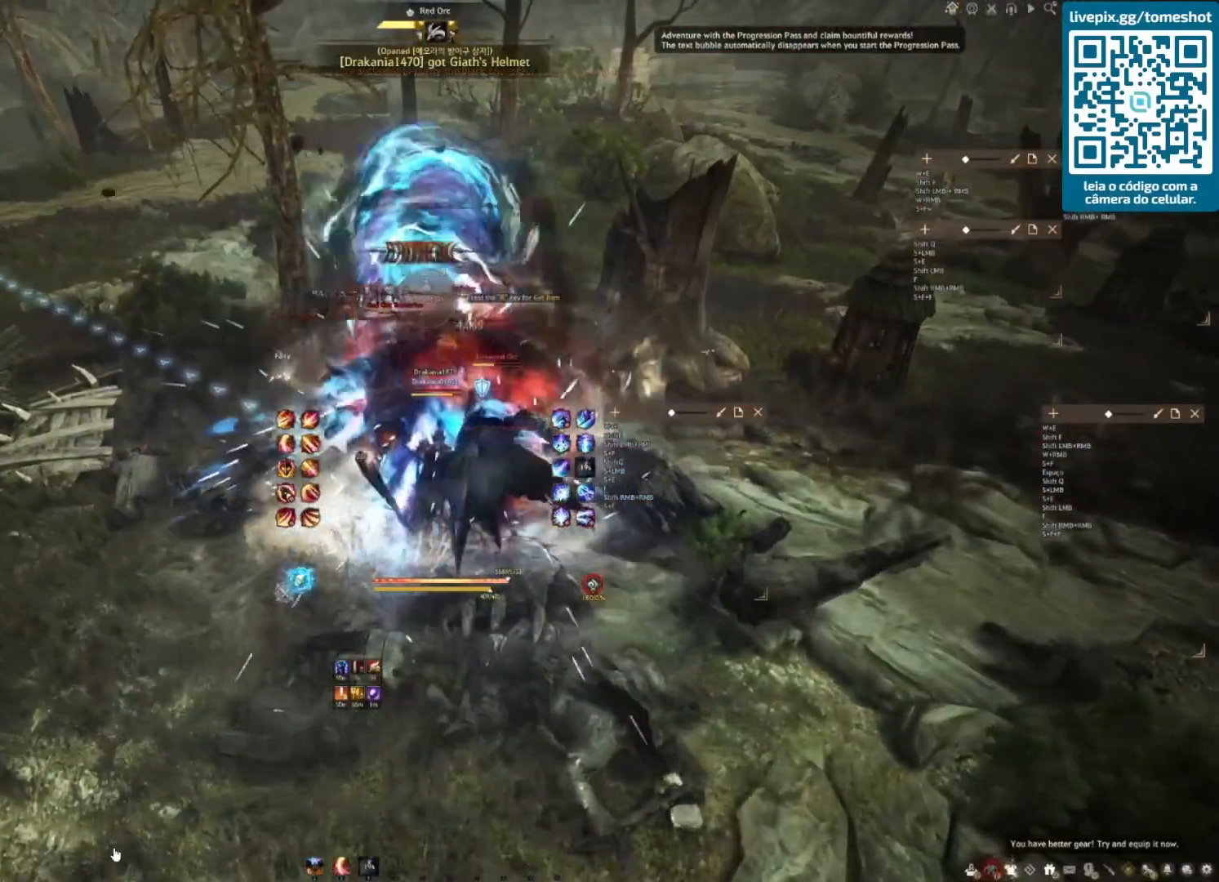
{"keys": ["f"], "mouse": [], "events": []}
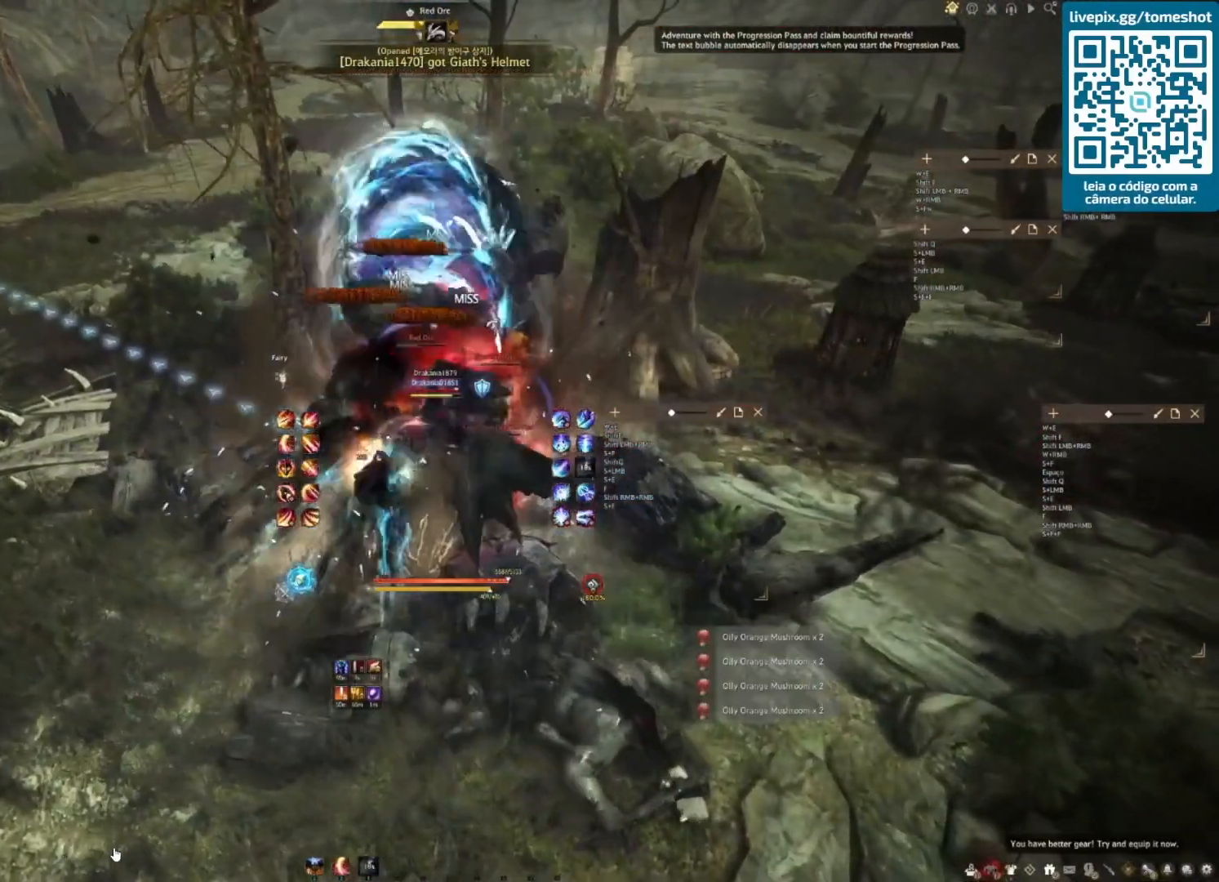
{"keys": ["f"], "mouse": [], "events": []}
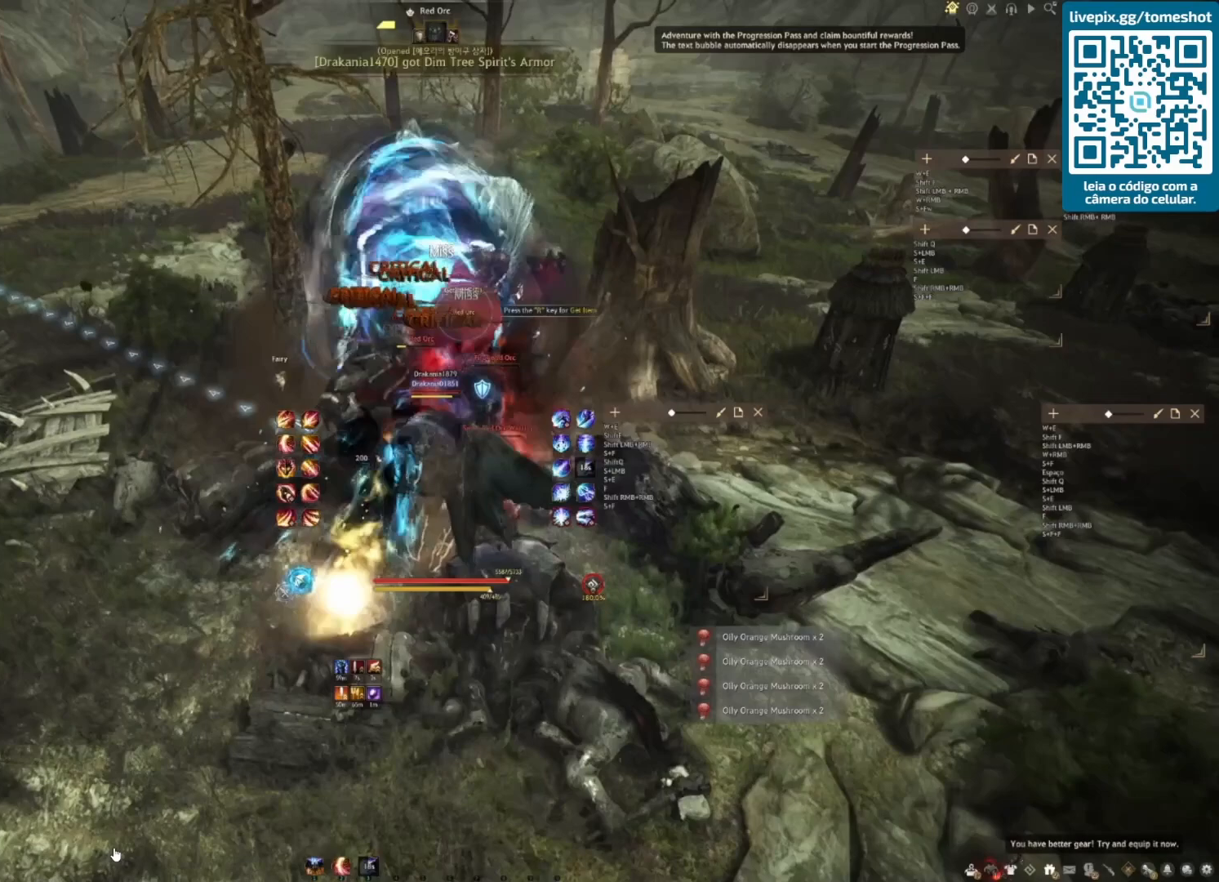
{"keys": ["f"], "mouse": [], "events": []}
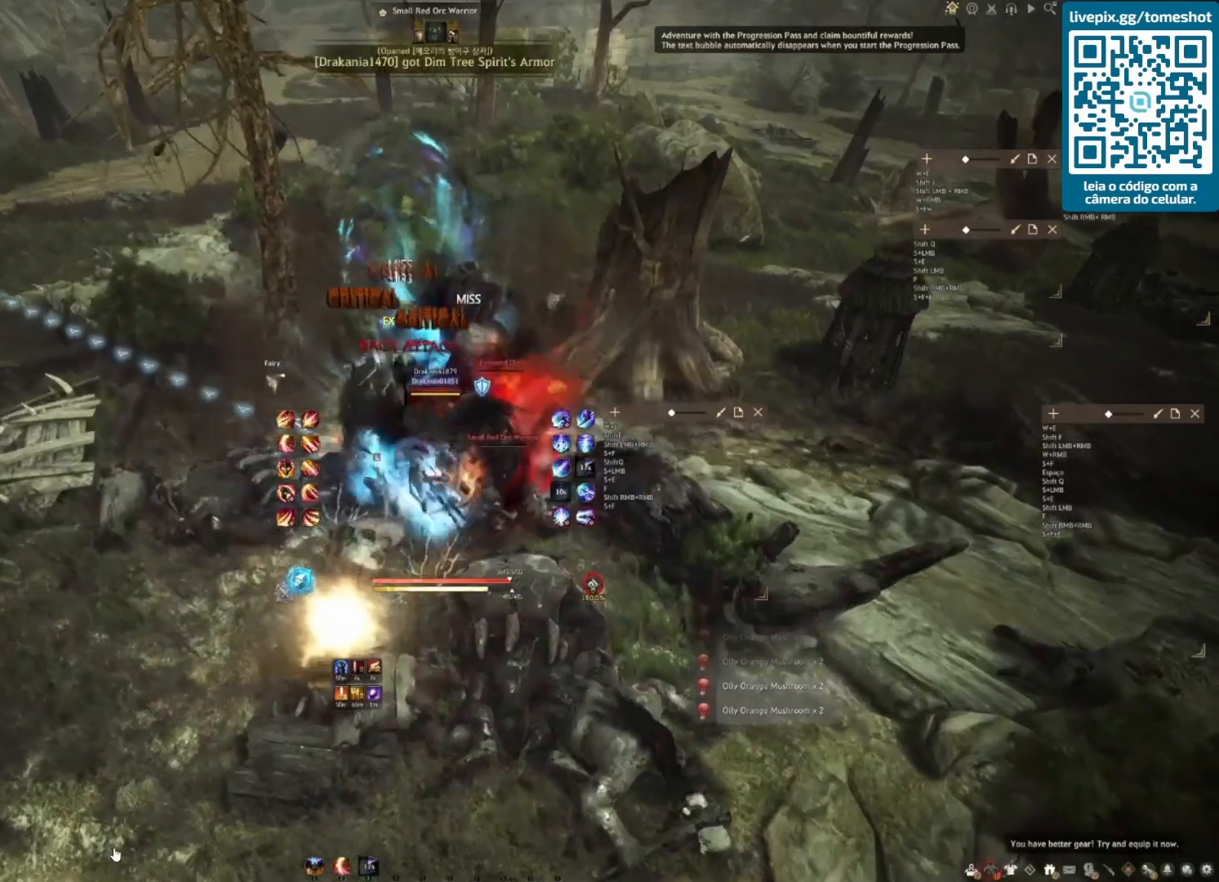
{"keys": [], "mouse": [], "events": [[208, "f", "up"]]}
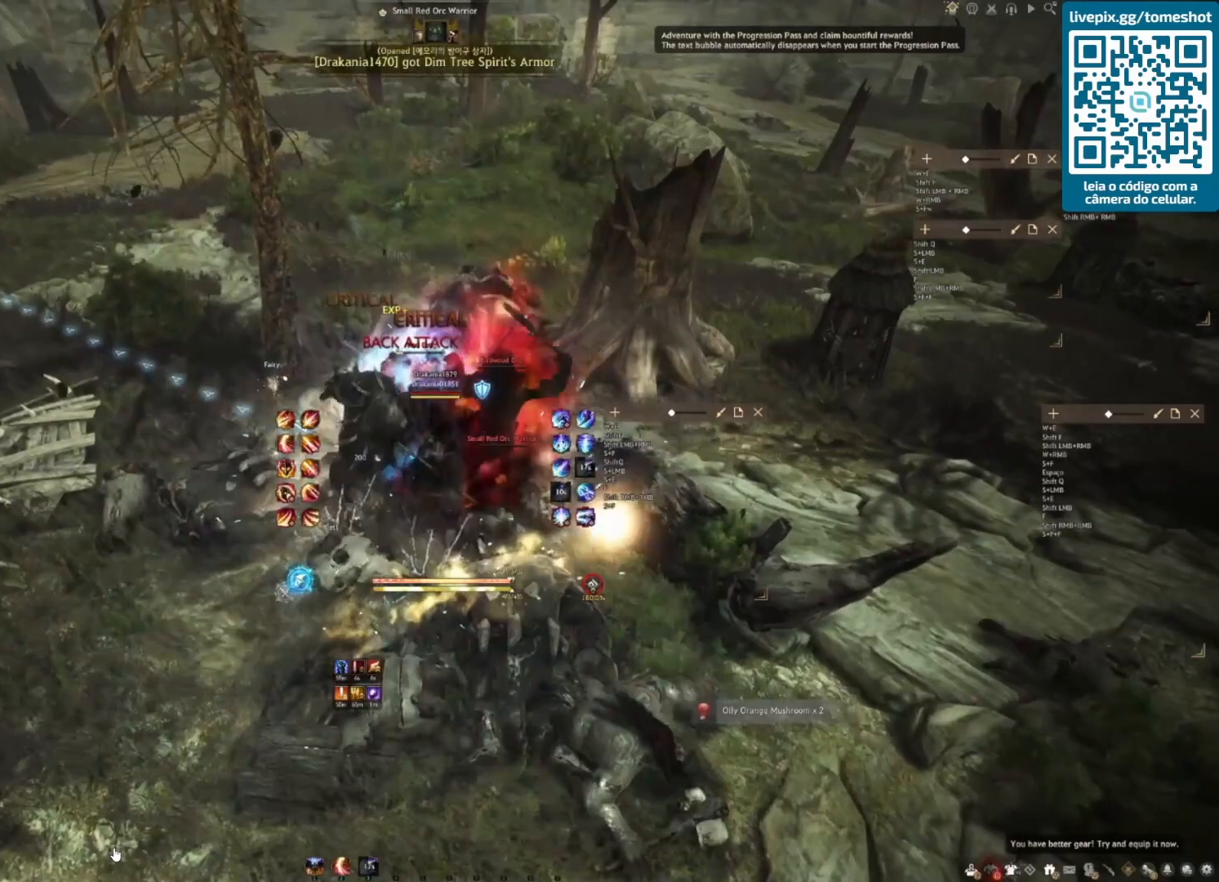
{"keys": ["w"], "mouse": [], "events": [[500, "w", "down"]]}
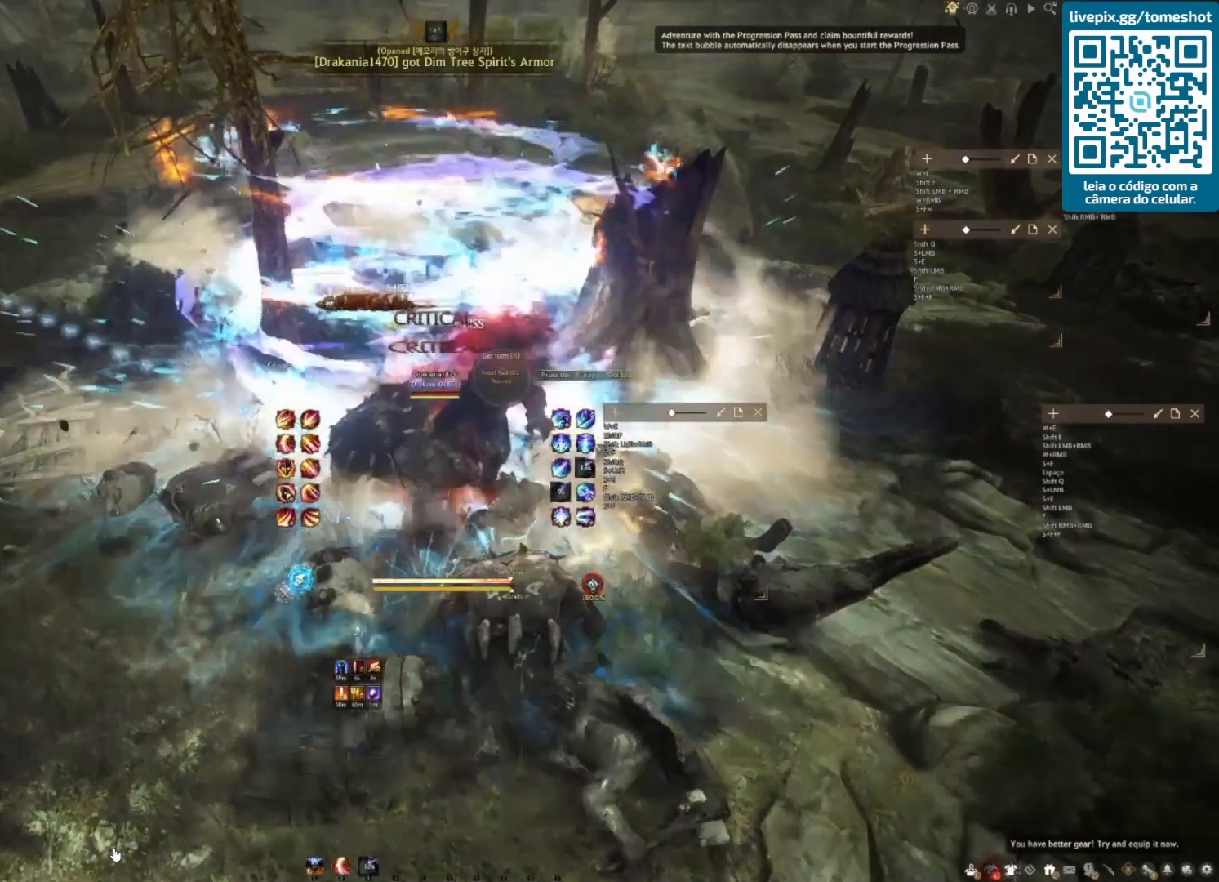
{"keys": ["shift", "w"], "mouse": [], "events": [[83, "shift", "down"]]}
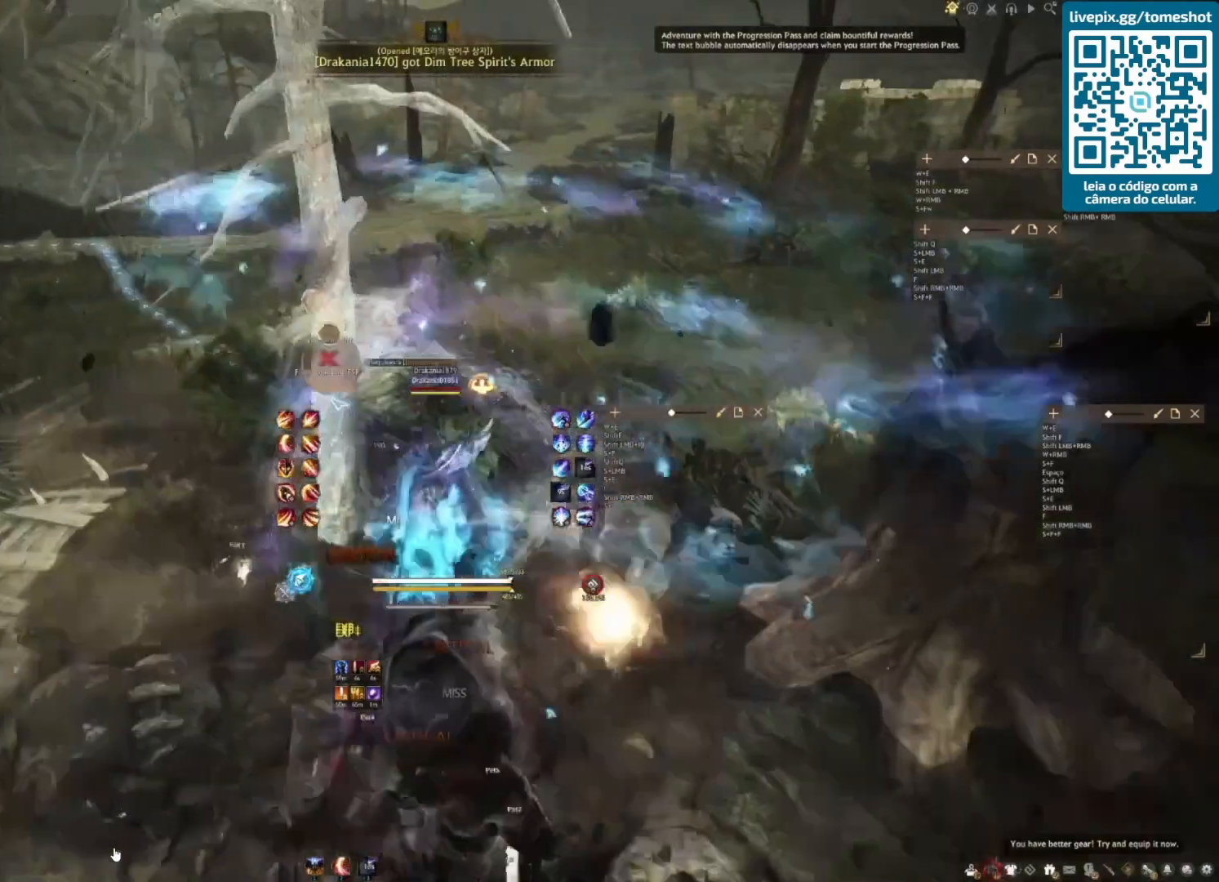
{"keys": ["w"], "mouse": [], "events": [[42, "shift", "up"], [250, "shift", "down"], [458, "shift", "up"]]}